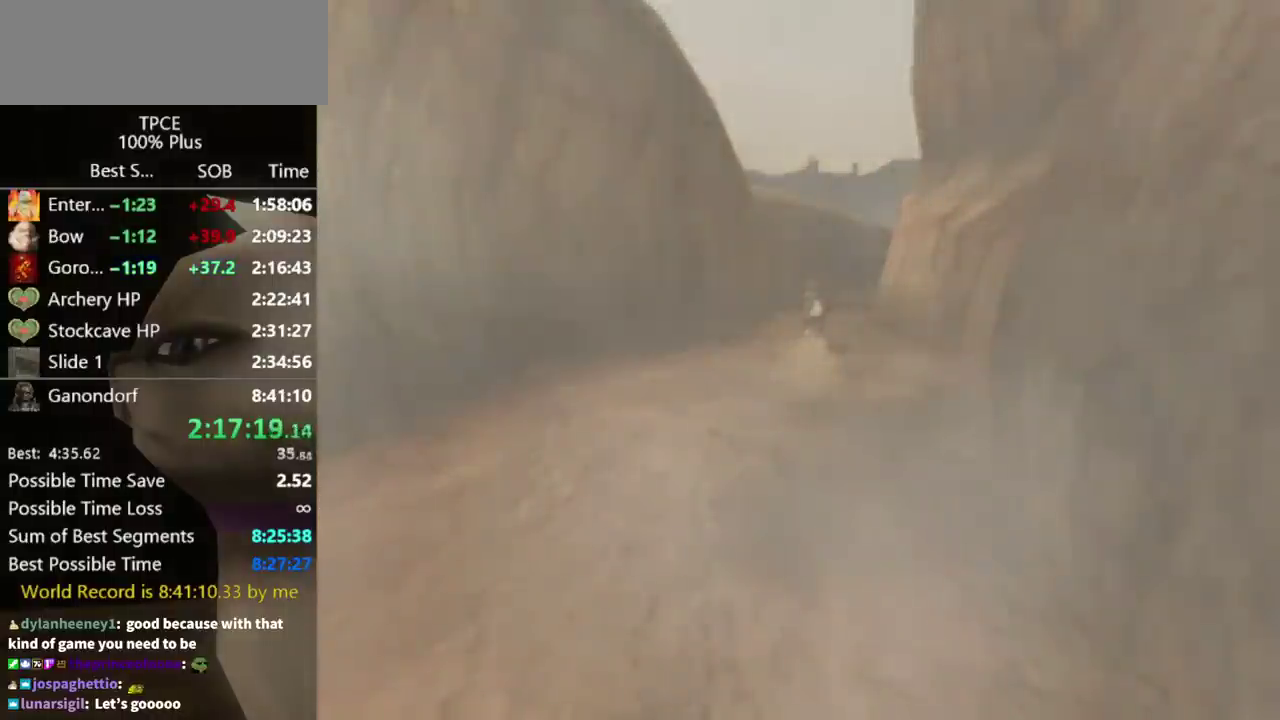
Gameplay with a controller (Nintendo layout); each line is a JSON object with the inputs held at the frame after it. "events" lists button and stick changes between this image and that frame as [ms after this image, input, new state], when the widget could be followed in between. Not read: L3 R3.
{"buttons": [], "left_stick": "center", "right_stick": "center", "events": []}
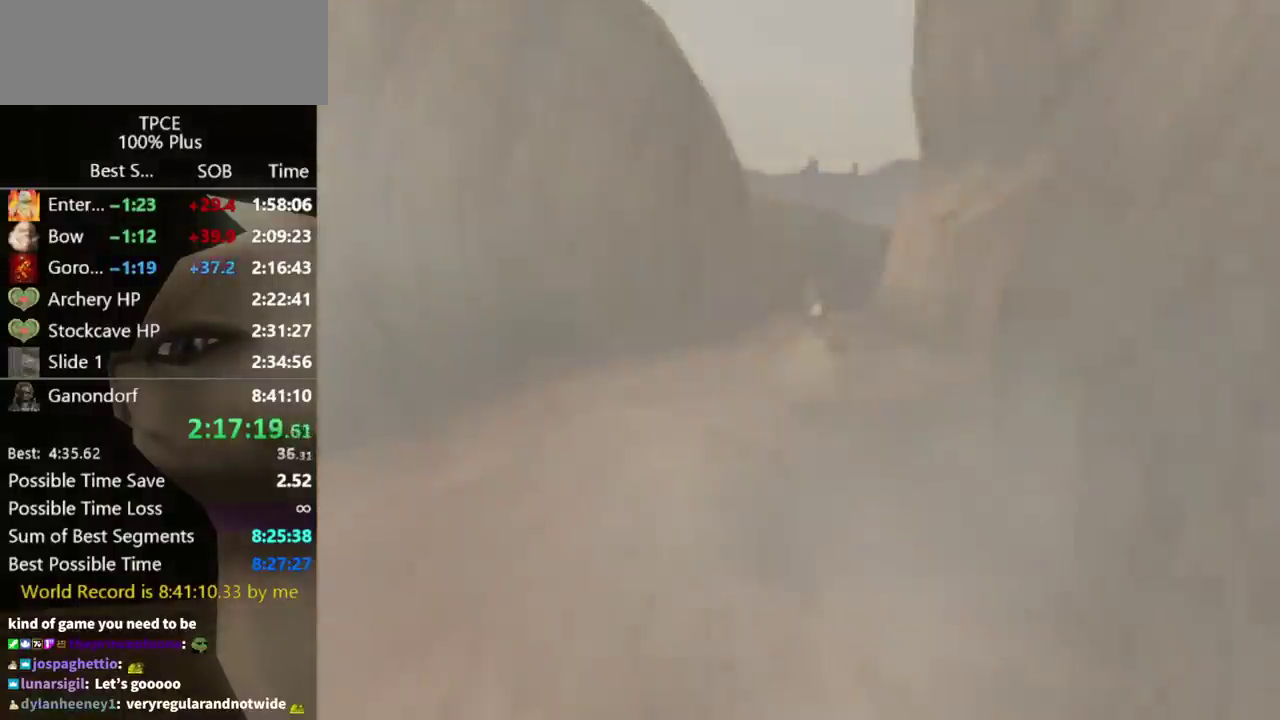
{"buttons": [], "left_stick": "center", "right_stick": "center", "events": []}
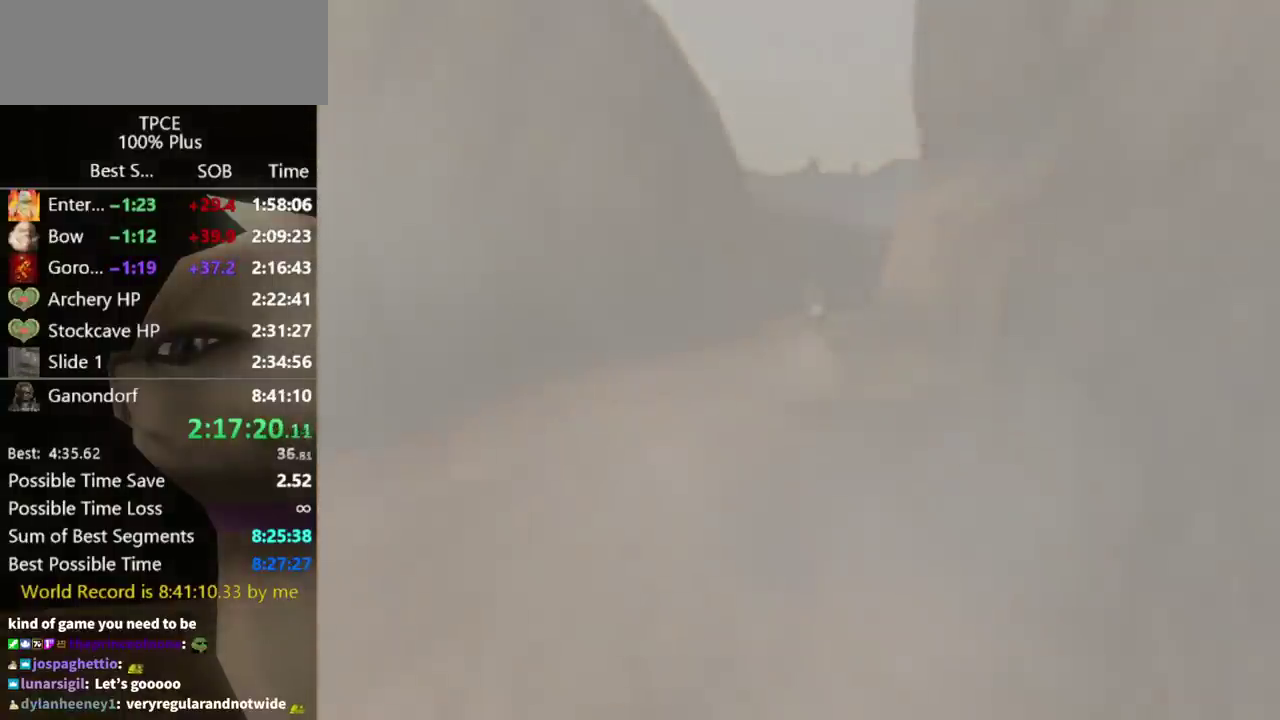
{"buttons": [], "left_stick": "center", "right_stick": "center", "events": []}
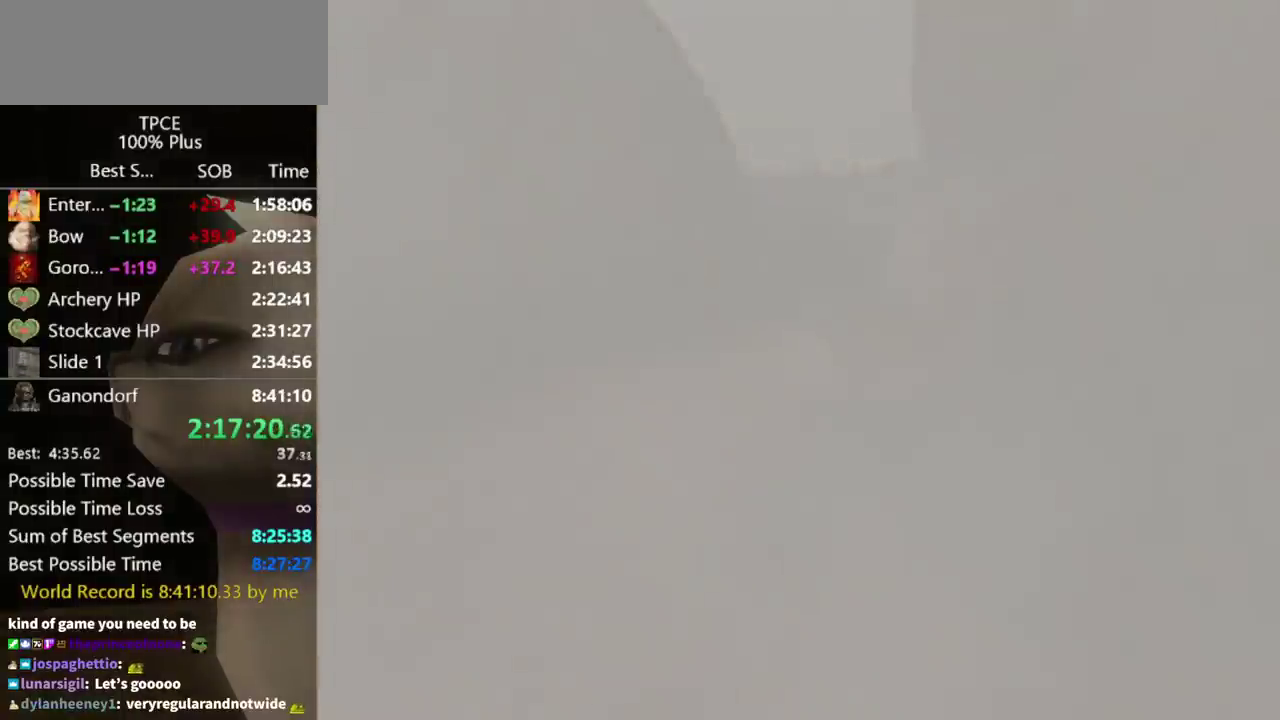
{"buttons": [], "left_stick": "center", "right_stick": "center", "events": []}
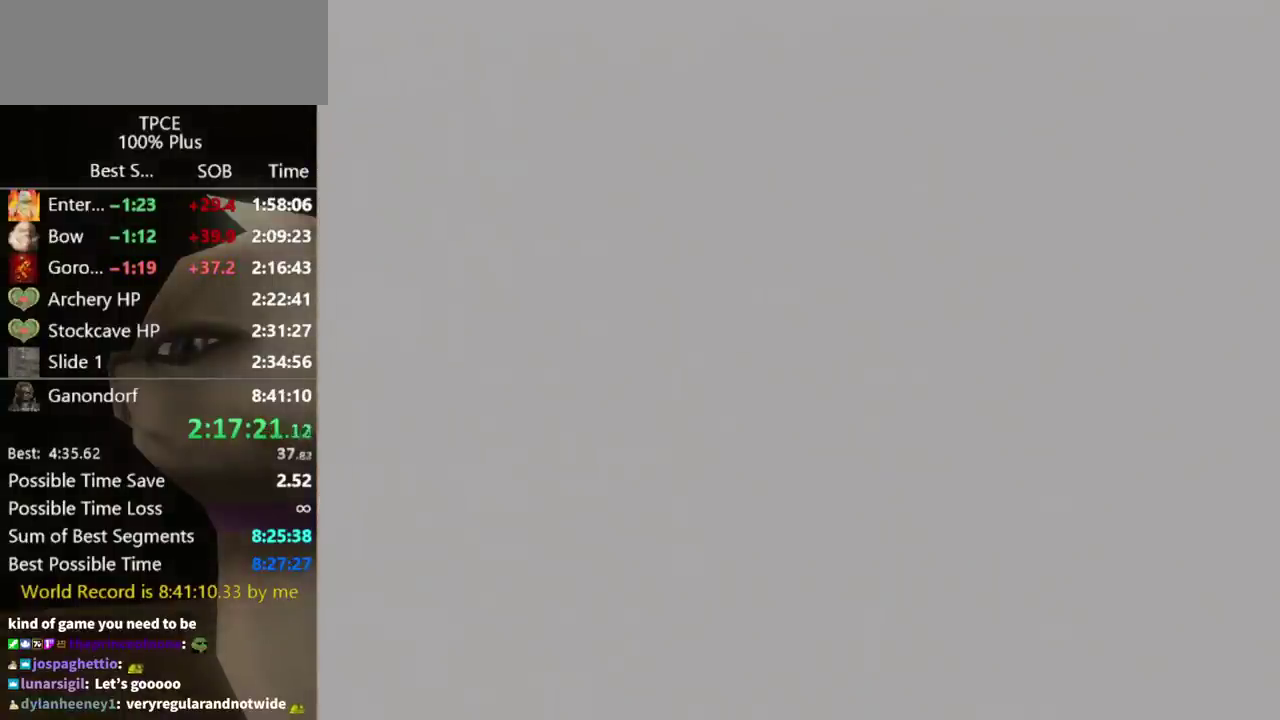
{"buttons": [], "left_stick": "center", "right_stick": "center", "events": []}
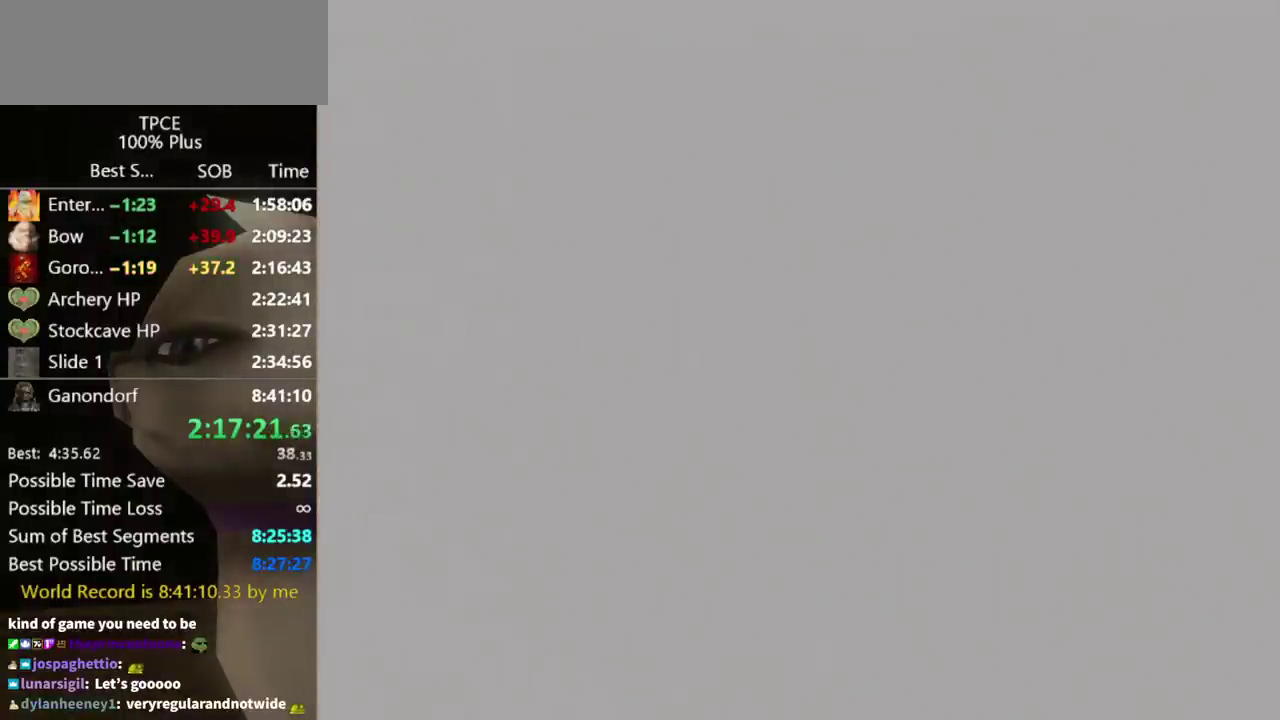
{"buttons": [], "left_stick": "up", "right_stick": "center", "events": [[267, "left_stick", "up"]]}
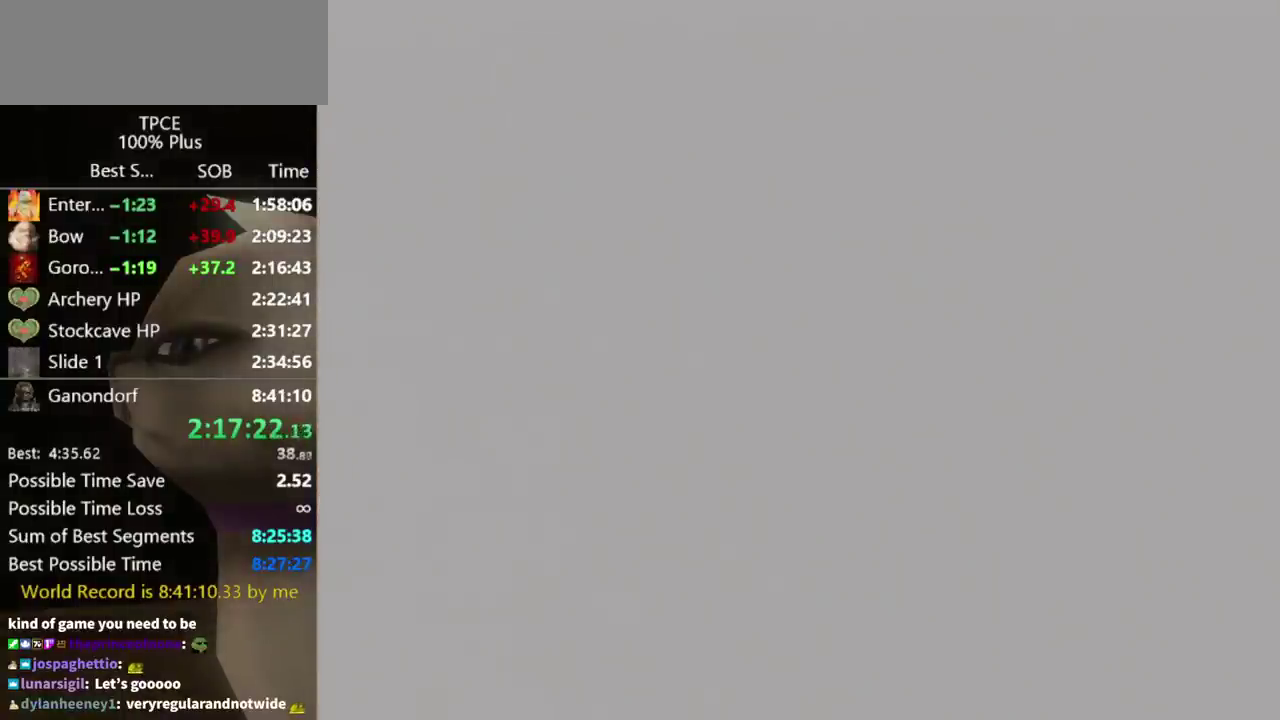
{"buttons": [], "left_stick": "up", "right_stick": "center", "events": []}
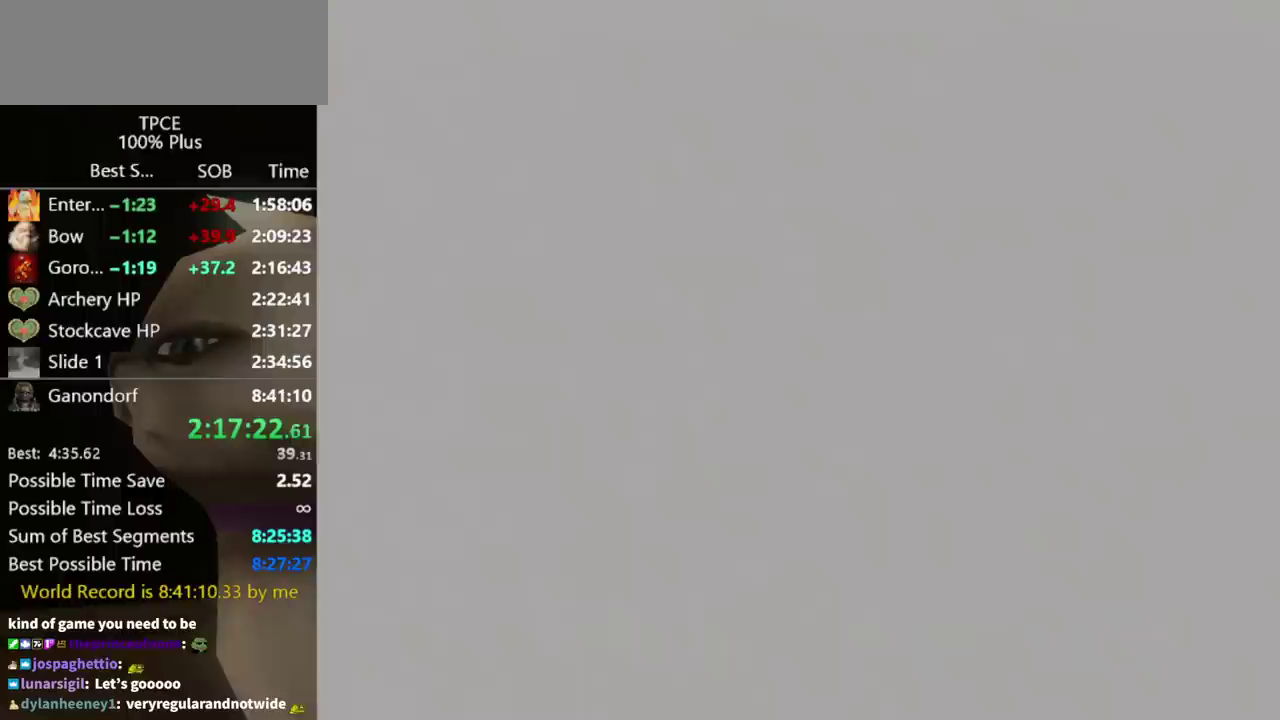
{"buttons": [], "left_stick": "up", "right_stick": "center", "events": []}
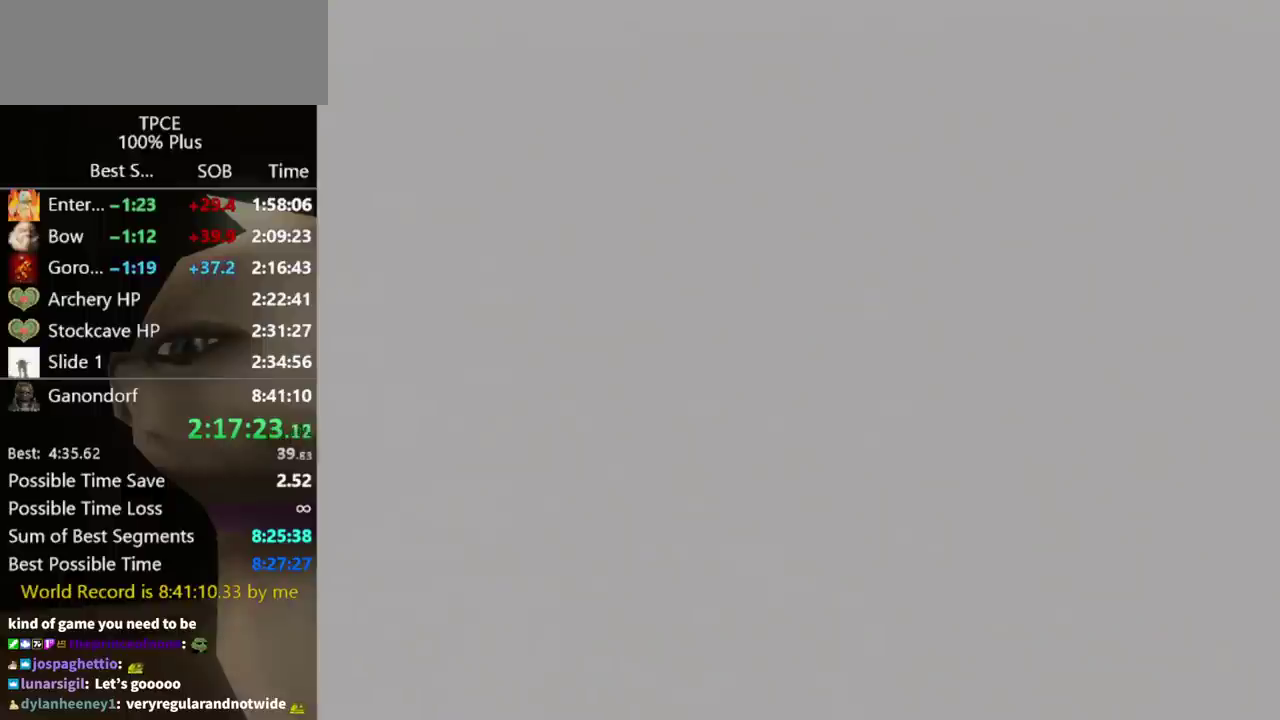
{"buttons": [], "left_stick": "up", "right_stick": "center", "events": []}
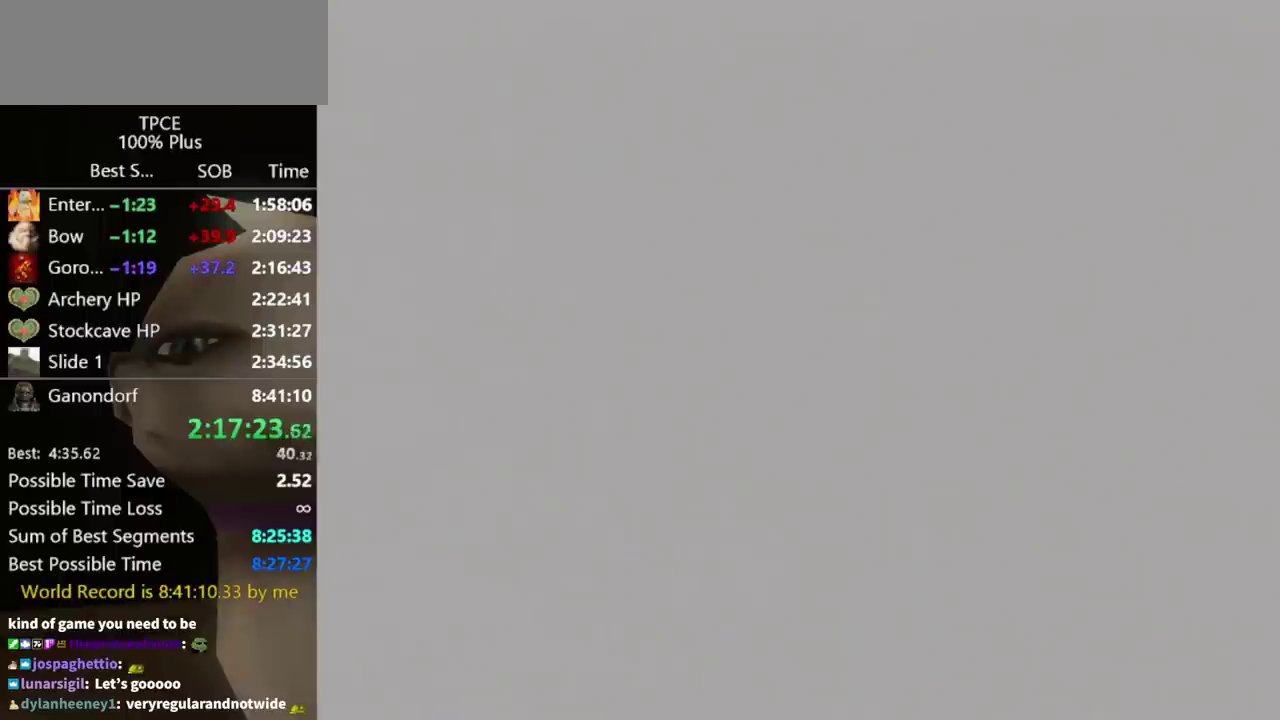
{"buttons": [], "left_stick": "up", "right_stick": "center", "events": []}
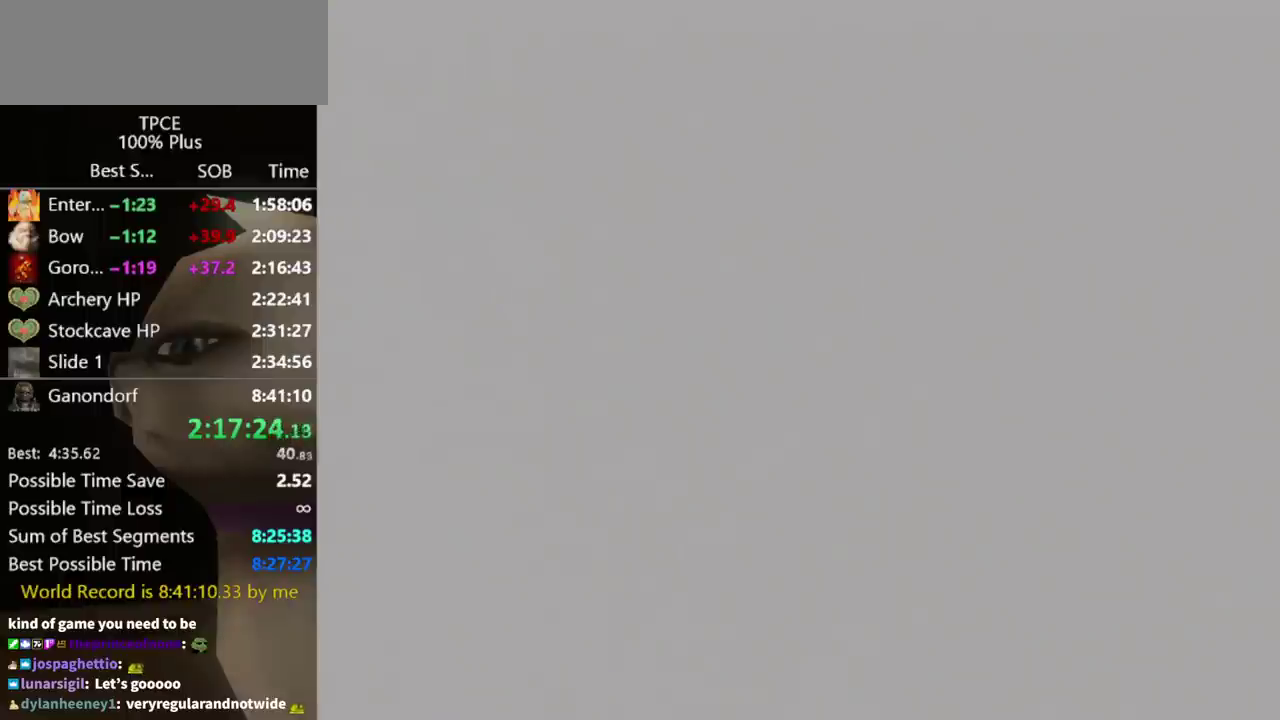
{"buttons": [], "left_stick": "up", "right_stick": "center", "events": []}
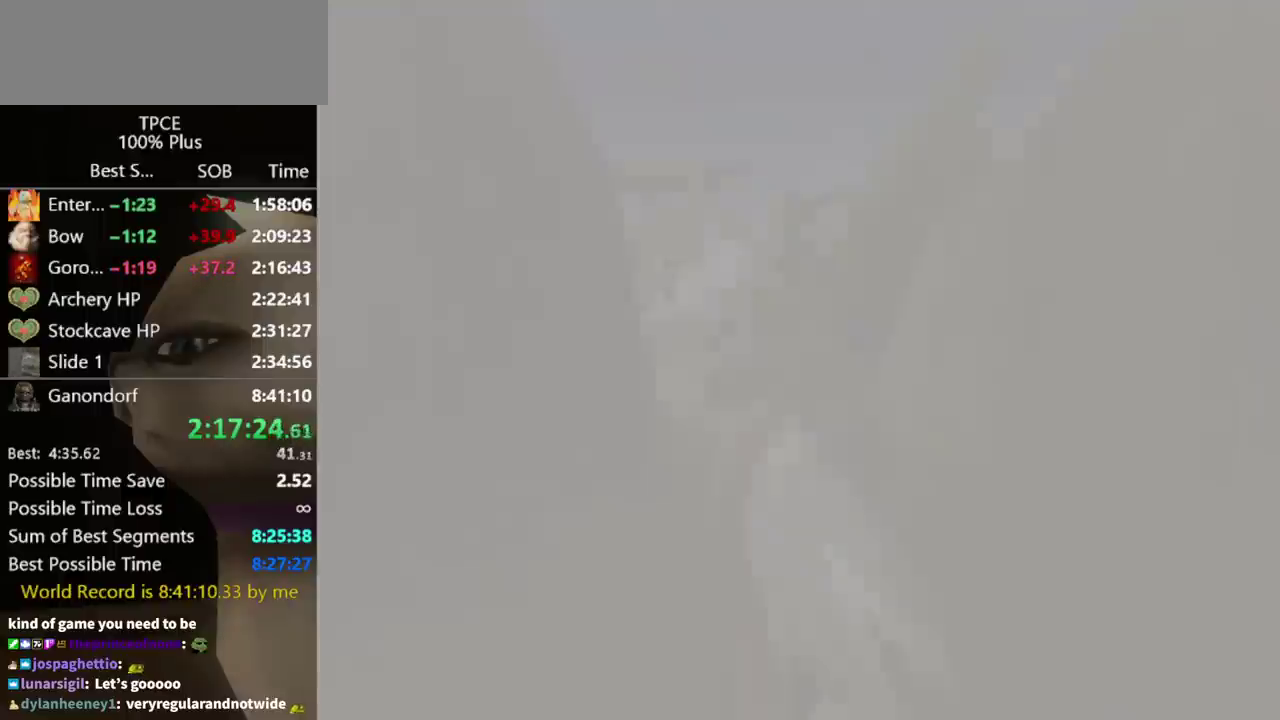
{"buttons": [], "left_stick": "up", "right_stick": "center", "events": [[367, "A", "down"], [467, "A", "up"]]}
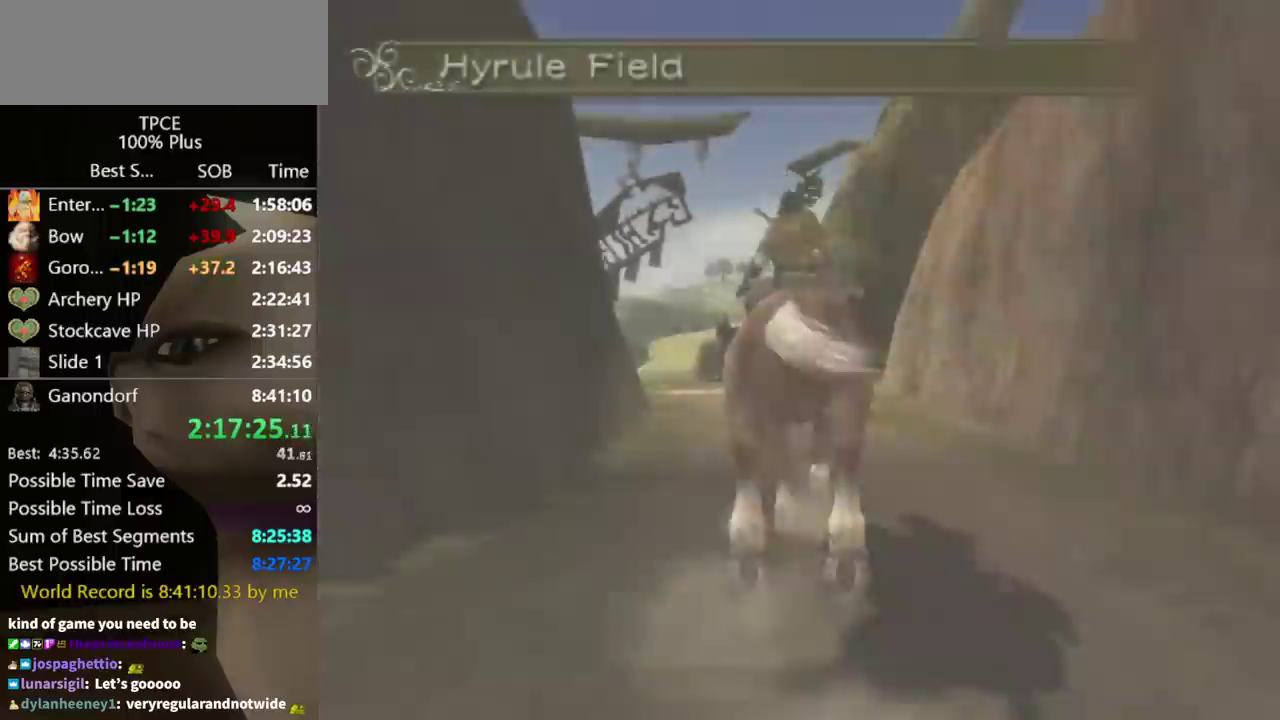
{"buttons": [], "left_stick": "up", "right_stick": "center", "events": [[67, "A", "down"], [167, "A", "up"], [233, "A", "down"], [333, "A", "up"], [400, "A", "down"], [500, "A", "up"]]}
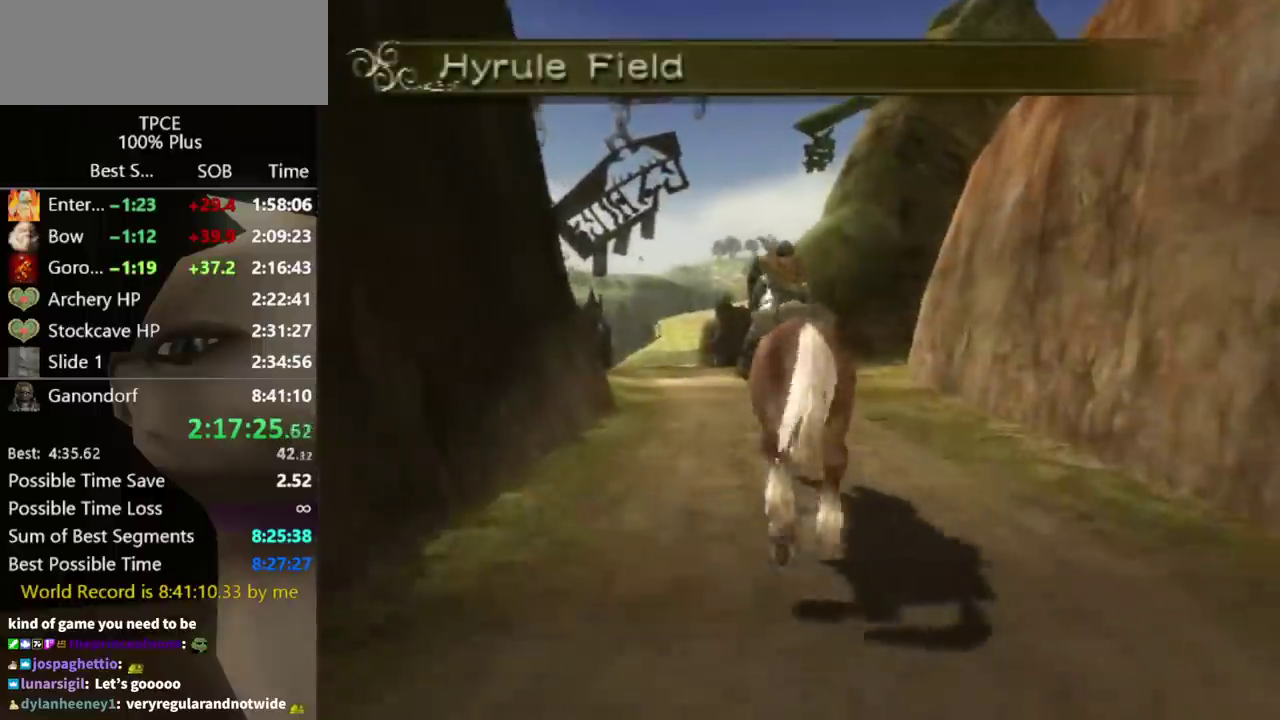
{"buttons": [], "left_stick": "up", "right_stick": "center", "events": [[67, "A", "down"], [67, "left_stick", "up-left"], [200, "A", "up"], [267, "A", "down"], [333, "A", "up"], [333, "left_stick", "up"]]}
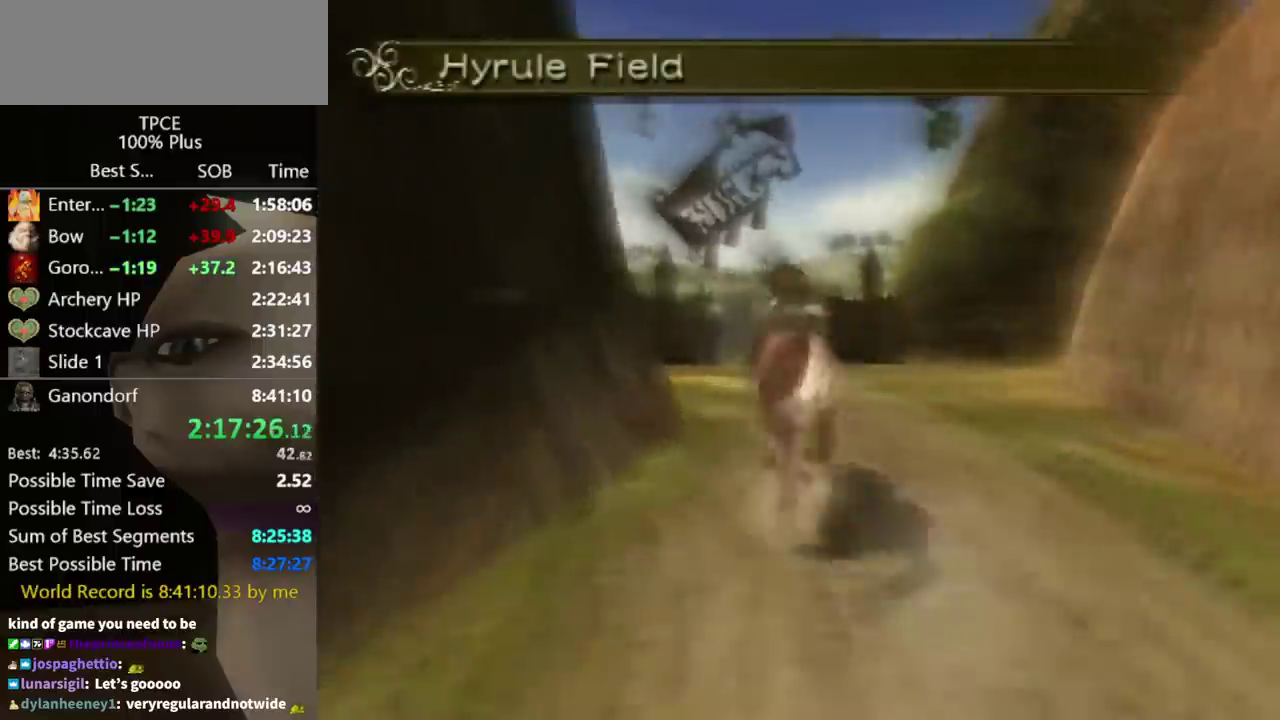
{"buttons": [], "left_stick": "up", "right_stick": "center", "events": []}
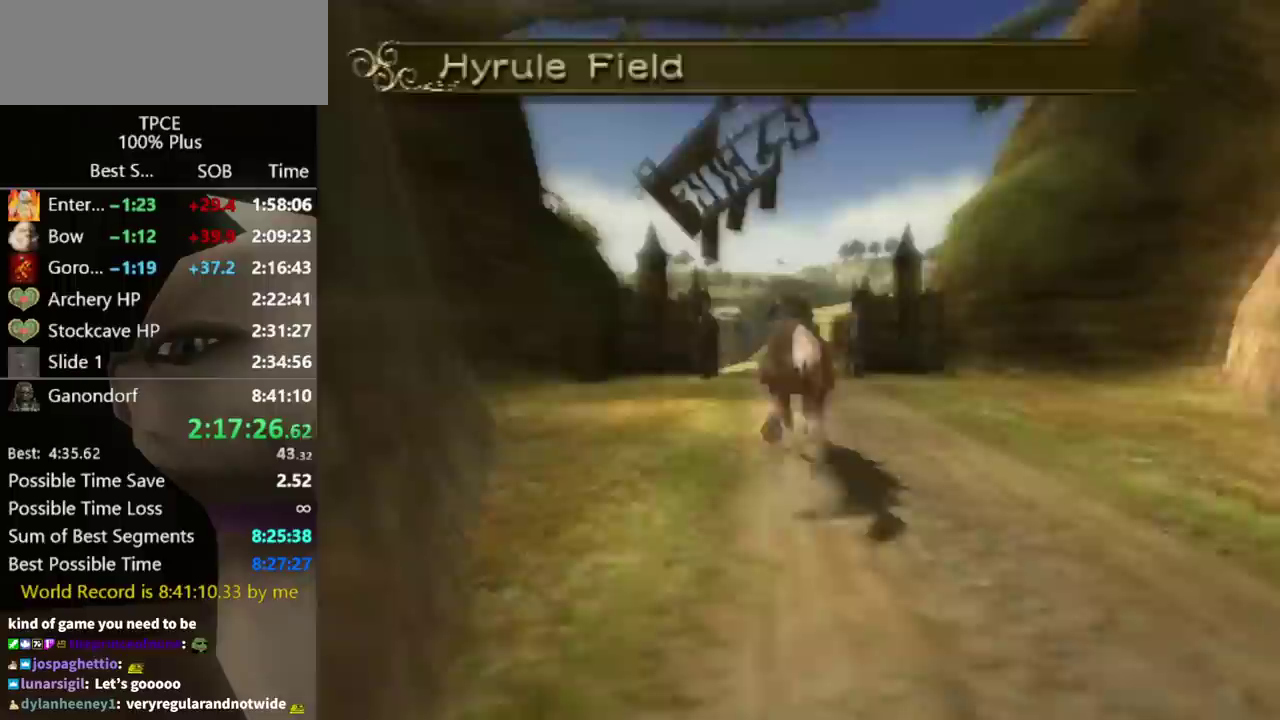
{"buttons": [], "left_stick": "up", "right_stick": "center", "events": []}
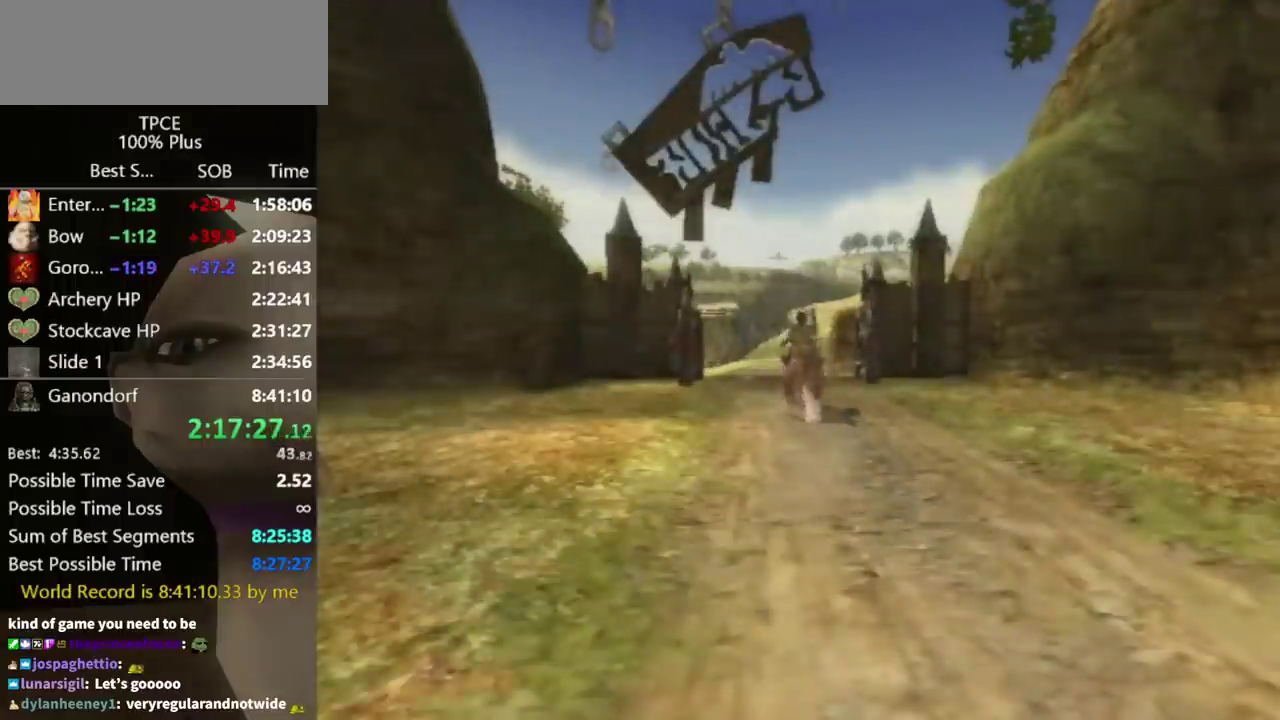
{"buttons": [], "left_stick": "center", "right_stick": "center", "events": [[33, "left_stick", "center"]]}